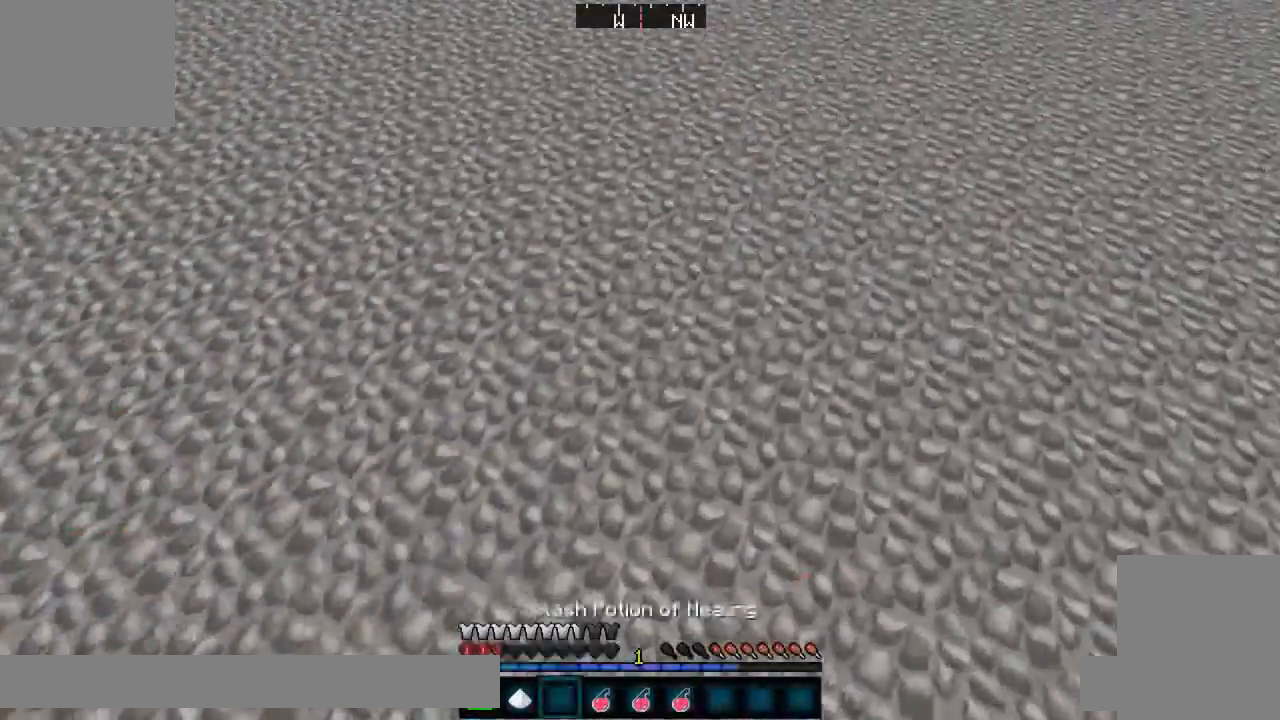
Gameplay with keyboard; each line is a JSON object with the keys held at the frame after it. "events" lists presses ("down") and releases ("up") of "a", "d", "s" and "w" between this image and that frame as [ms after this image, input, new state], when the widget could be followed in between. No other keys are recorded. Mouse input is not recorded.
{"keys": ["w"]}
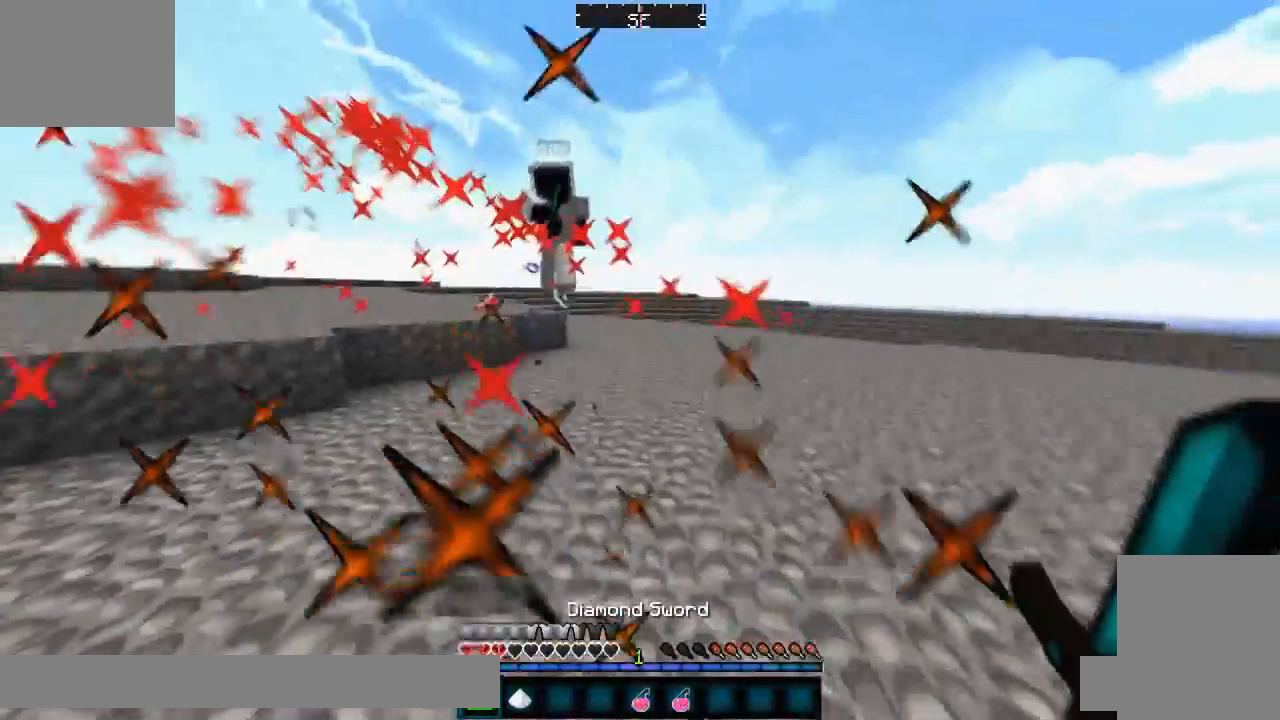
{"keys": ["a", "w"], "events": [[67, "a", "down"], [317, "a", "up"], [467, "a", "down"]]}
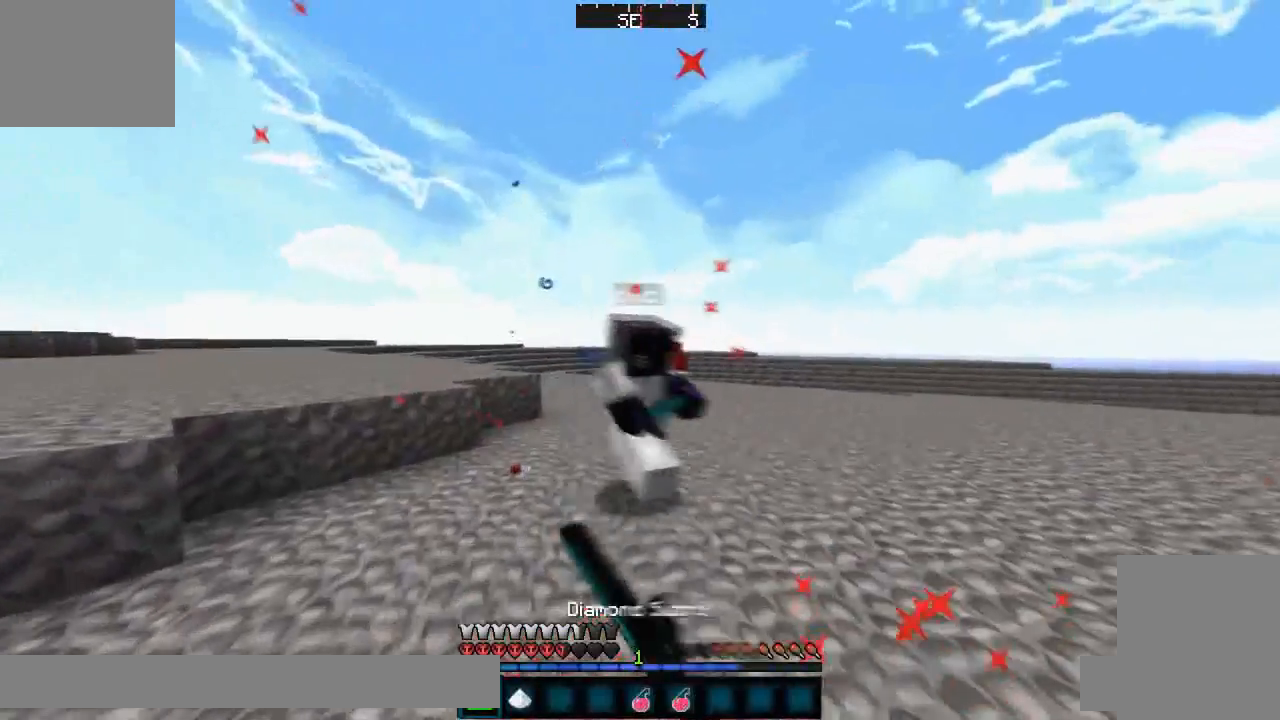
{"keys": ["a", "w"]}
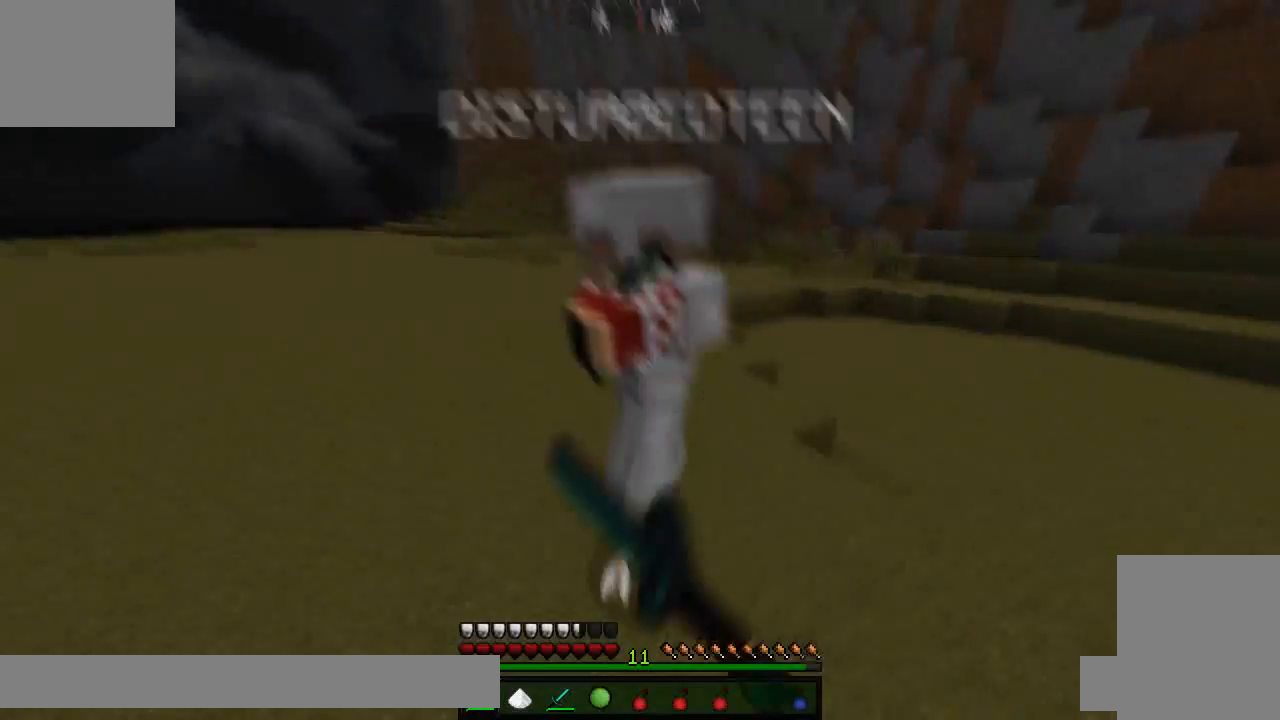
{"keys": ["a", "w"]}
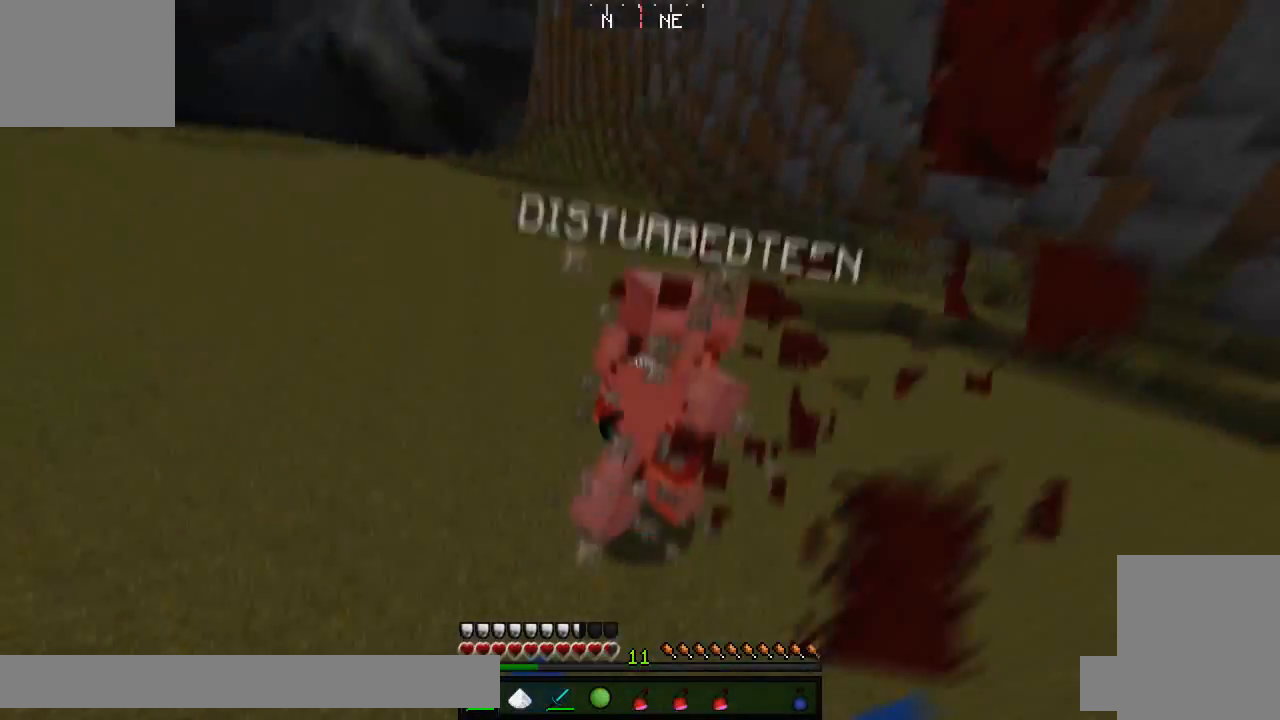
{"keys": ["w"], "events": [[450, "a", "up"]]}
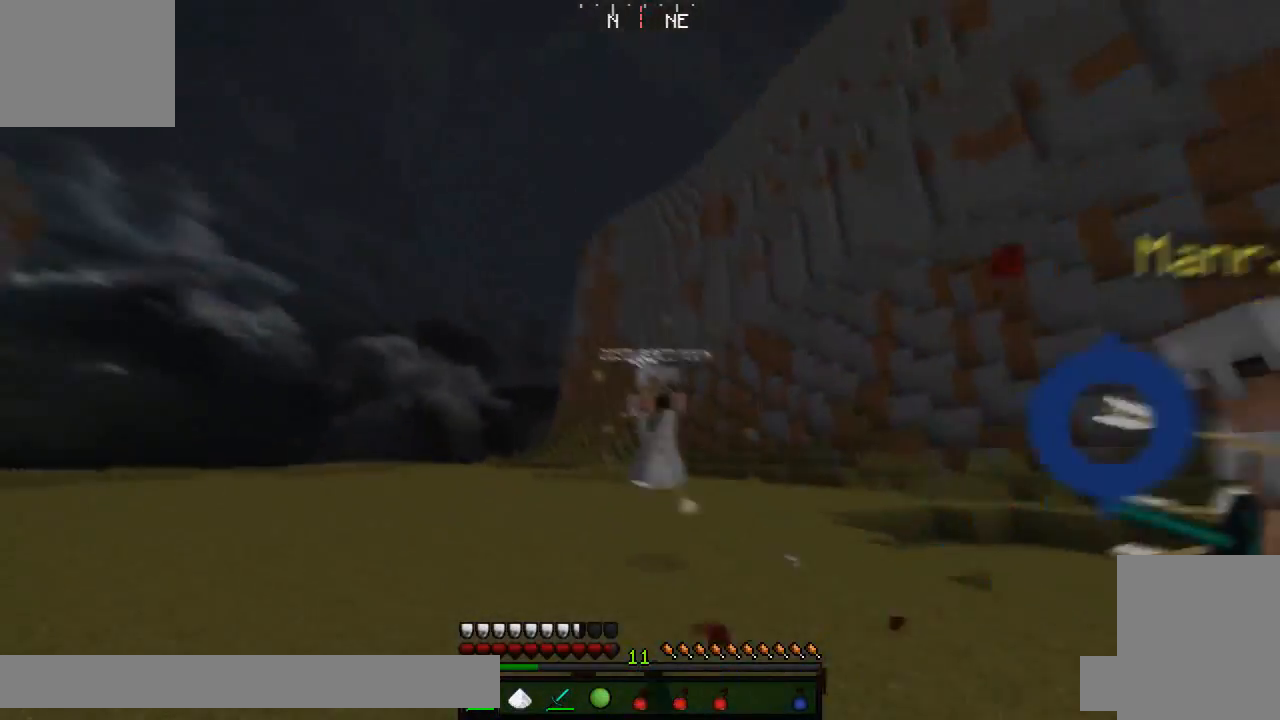
{"keys": ["a", "w"], "events": [[200, "a", "down"]]}
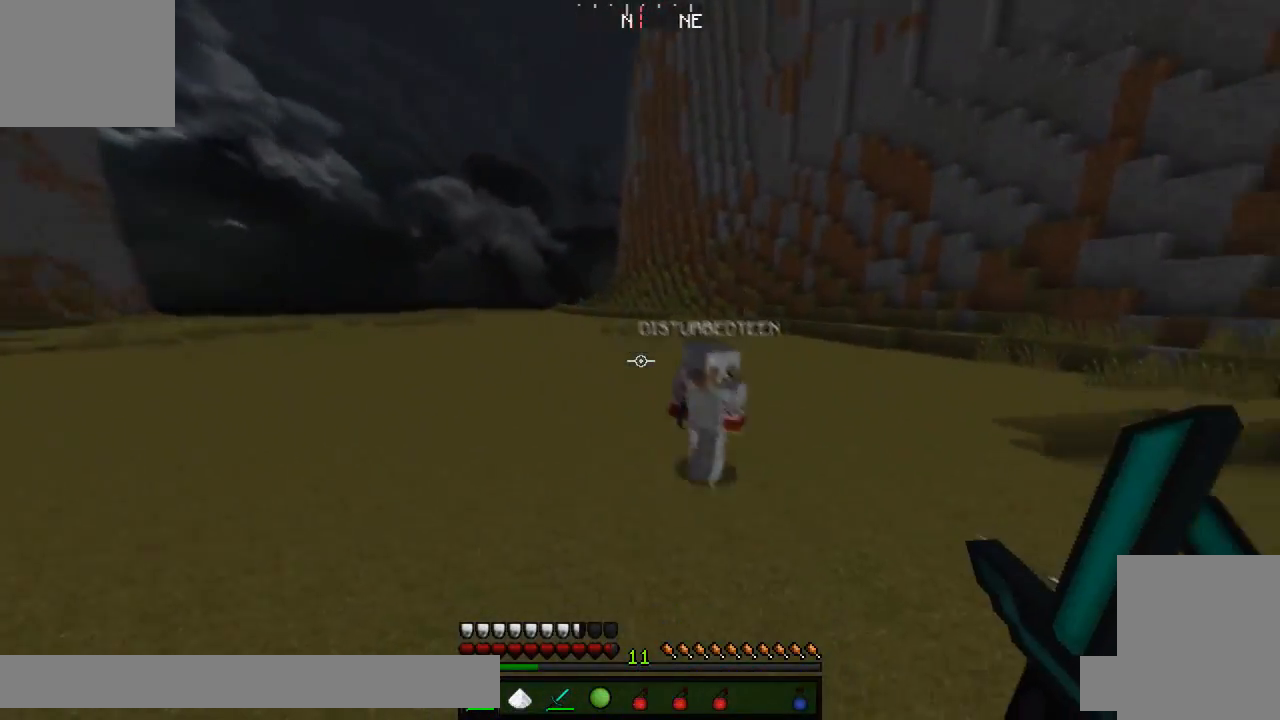
{"keys": ["a", "w"], "events": []}
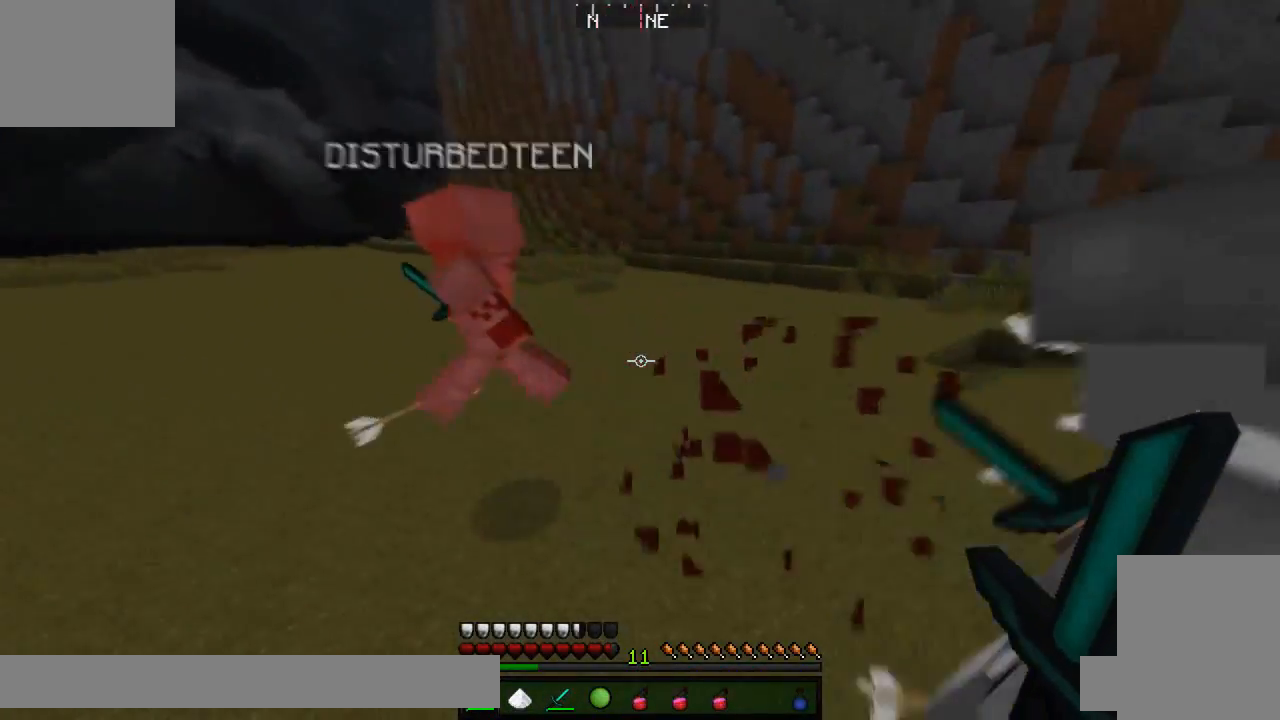
{"keys": ["a", "w"], "events": []}
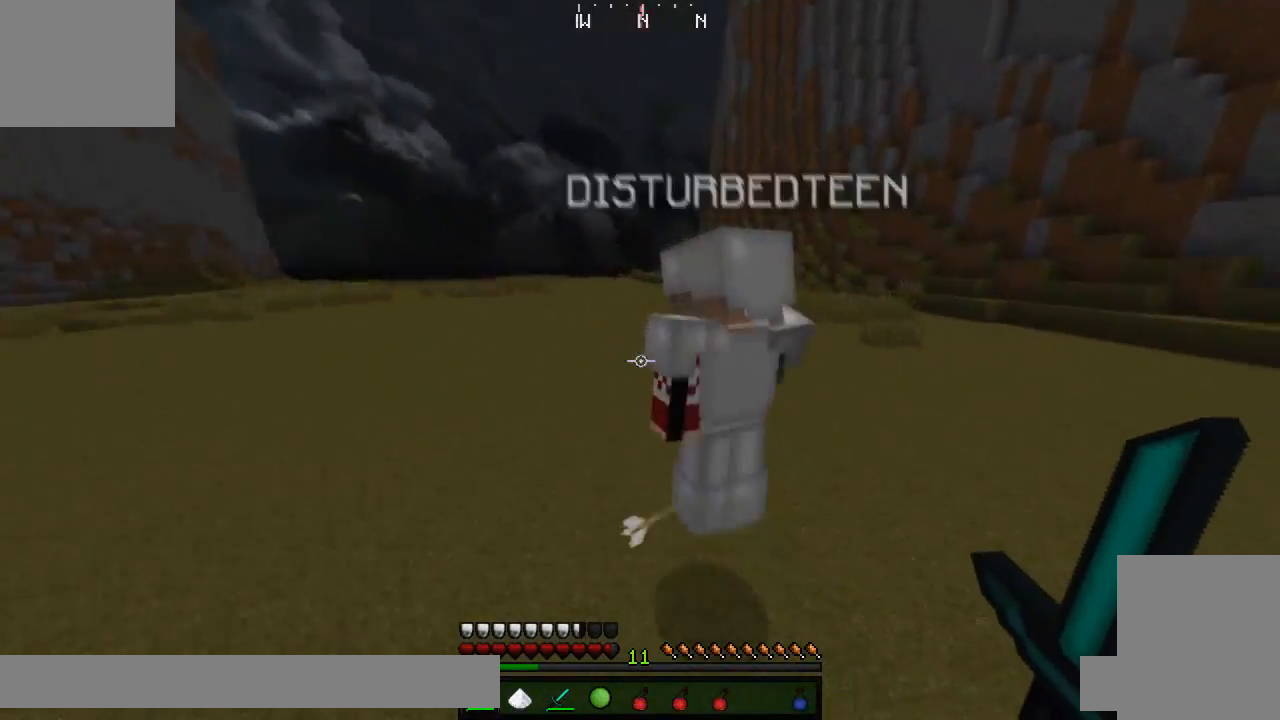
{"keys": ["a", "w"], "events": []}
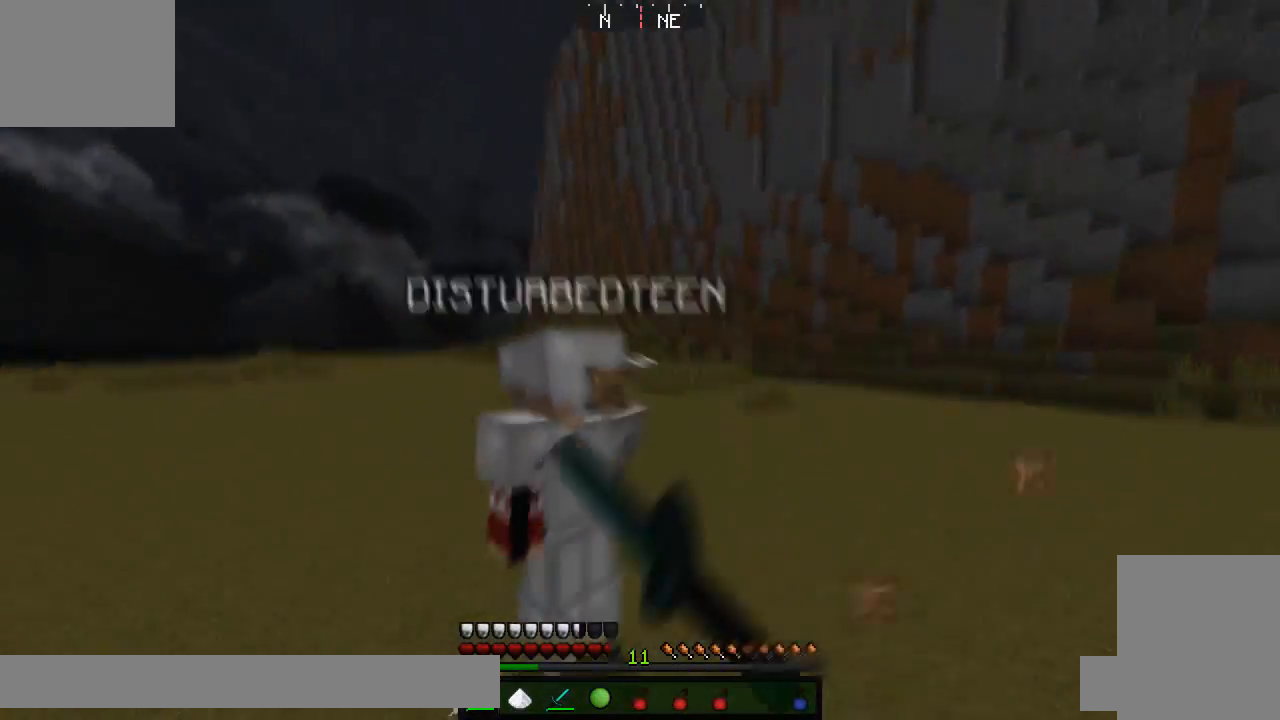
{"keys": ["w"], "events": [[500, "a", "up"]]}
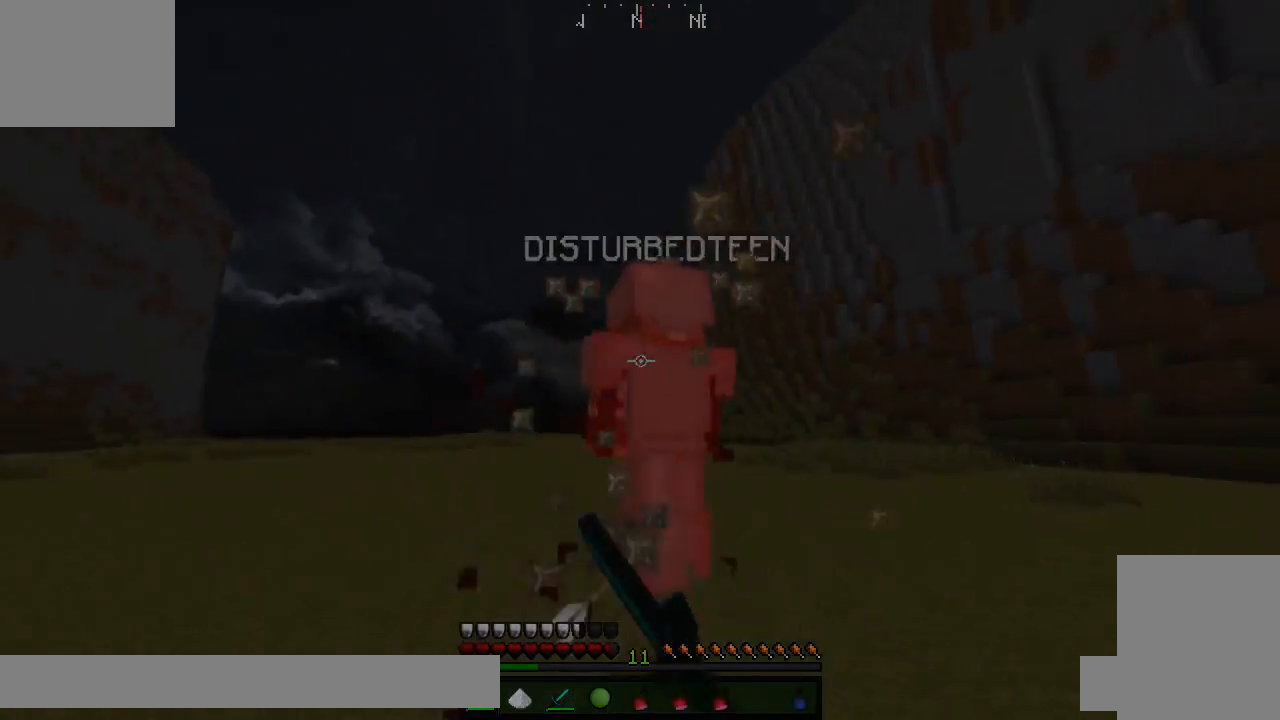
{"keys": ["w"], "events": []}